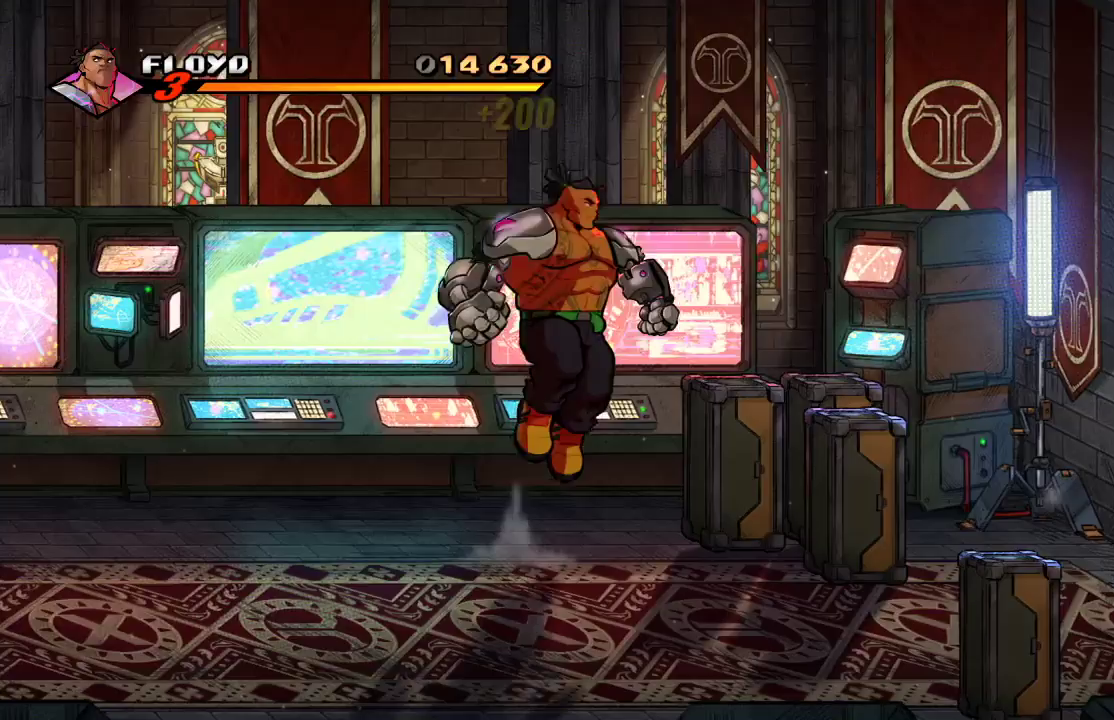
Gameplay with a controller (PlayStation layout); each line is a JSON object with the inputs held at the frame after it (dt_ms = milliseconds from this image to that frame). "events" lists button and stick changes between this image and that frame as [ms after this image, input, new state], when the widget could be followed in between.
{"dt_ms": 500, "buttons": [], "left_stick": "right", "right_stick": "center", "events": [[133, "SQUARE", "down"], [233, "SQUARE", "up"]]}
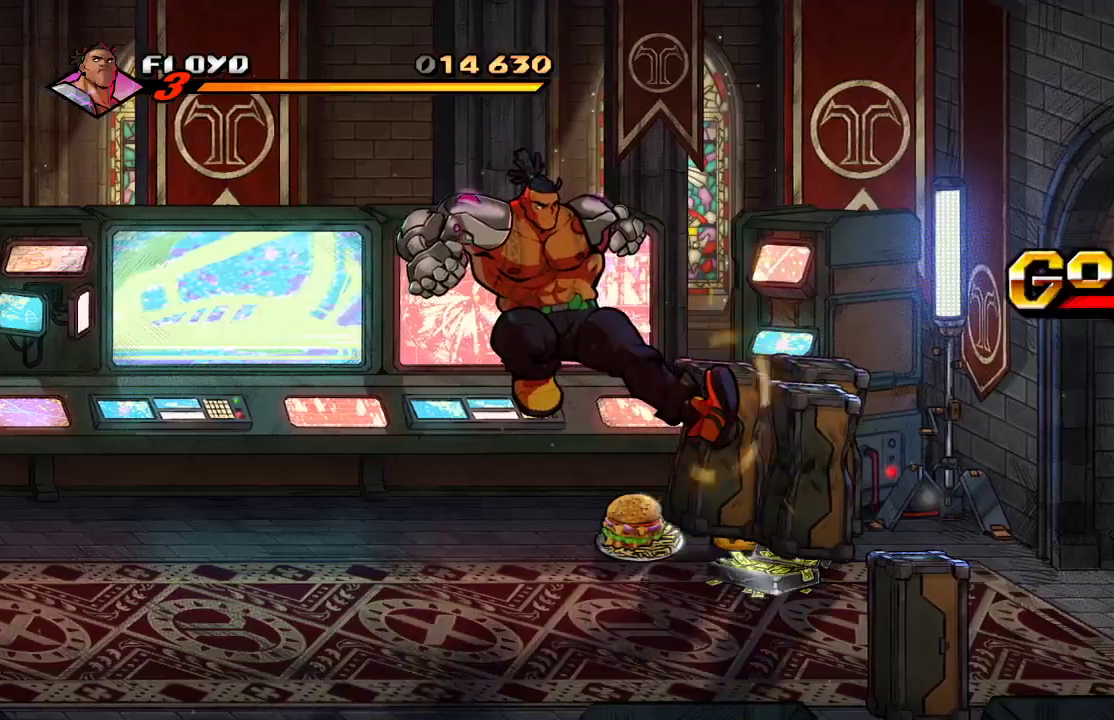
{"dt_ms": 500, "buttons": [], "left_stick": "right", "right_stick": "center", "events": [[133, "left_stick", "down-right"], [467, "left_stick", "right"]]}
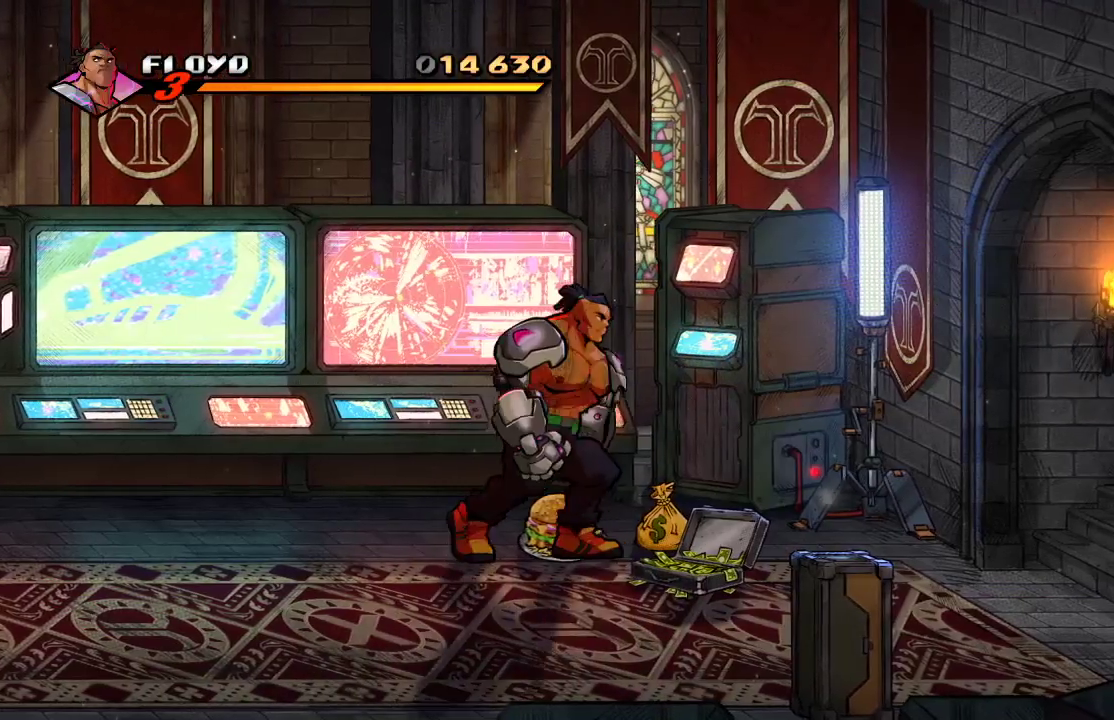
{"dt_ms": 500, "buttons": ["CIRCLE"], "left_stick": "right", "right_stick": "center", "events": [[33, "CIRCLE", "down"], [167, "CIRCLE", "up"], [500, "CIRCLE", "down"]]}
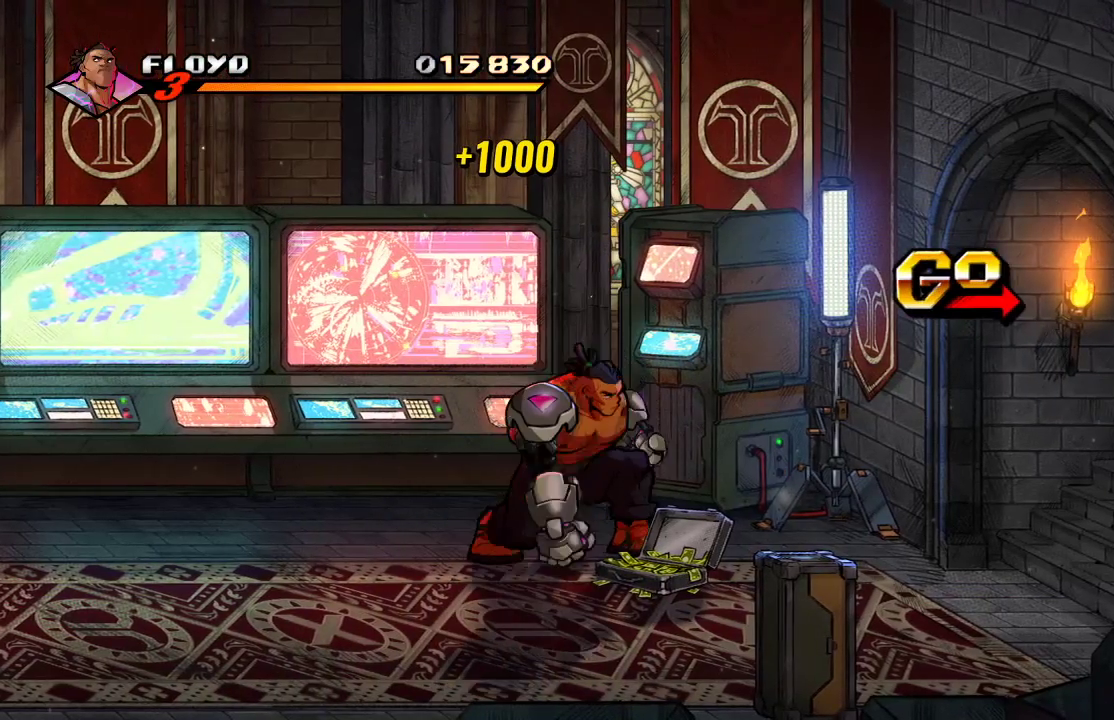
{"dt_ms": 500, "buttons": ["CIRCLE"], "left_stick": "down-right", "right_stick": "center", "events": [[100, "CIRCLE", "up"], [200, "left_stick", "down-right"], [400, "CIRCLE", "down"]]}
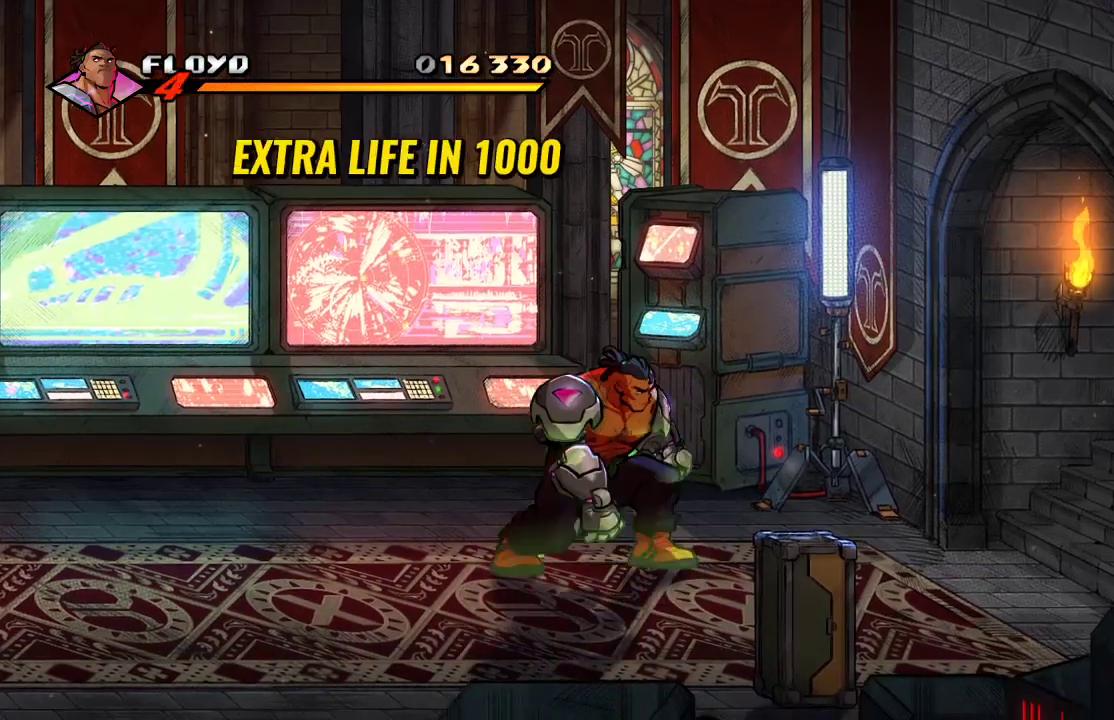
{"dt_ms": 500, "buttons": [], "left_stick": "down", "right_stick": "center", "events": [[33, "CIRCLE", "up"], [433, "left_stick", "down"]]}
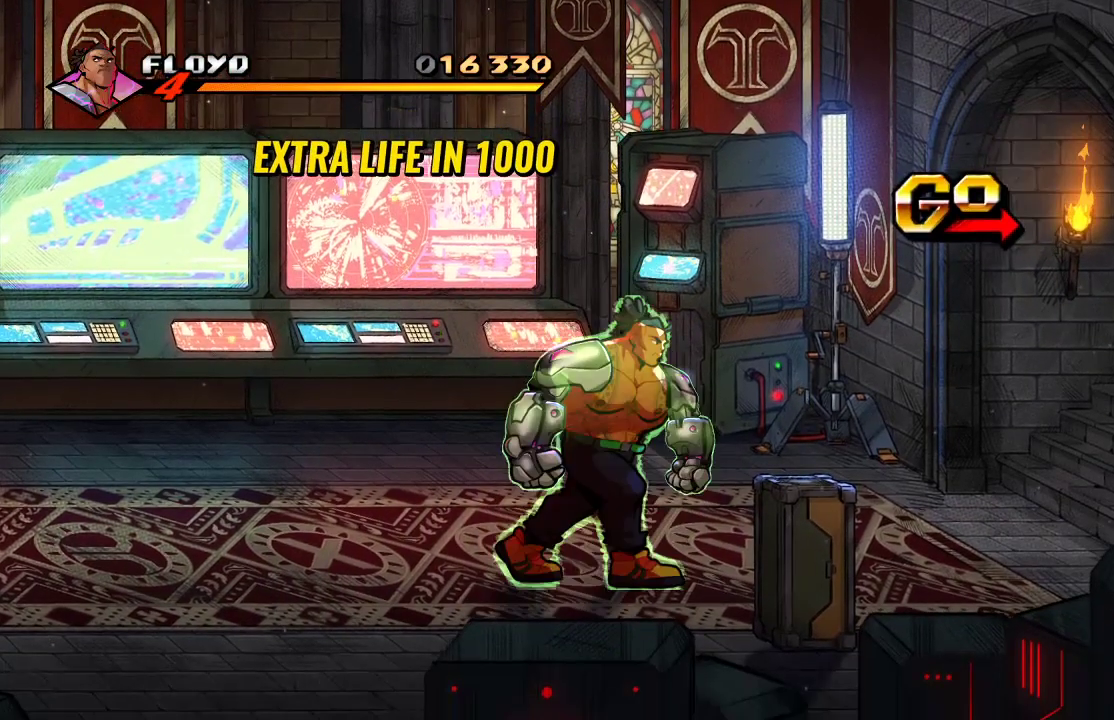
{"dt_ms": 500, "buttons": [], "left_stick": "down", "right_stick": "center", "events": []}
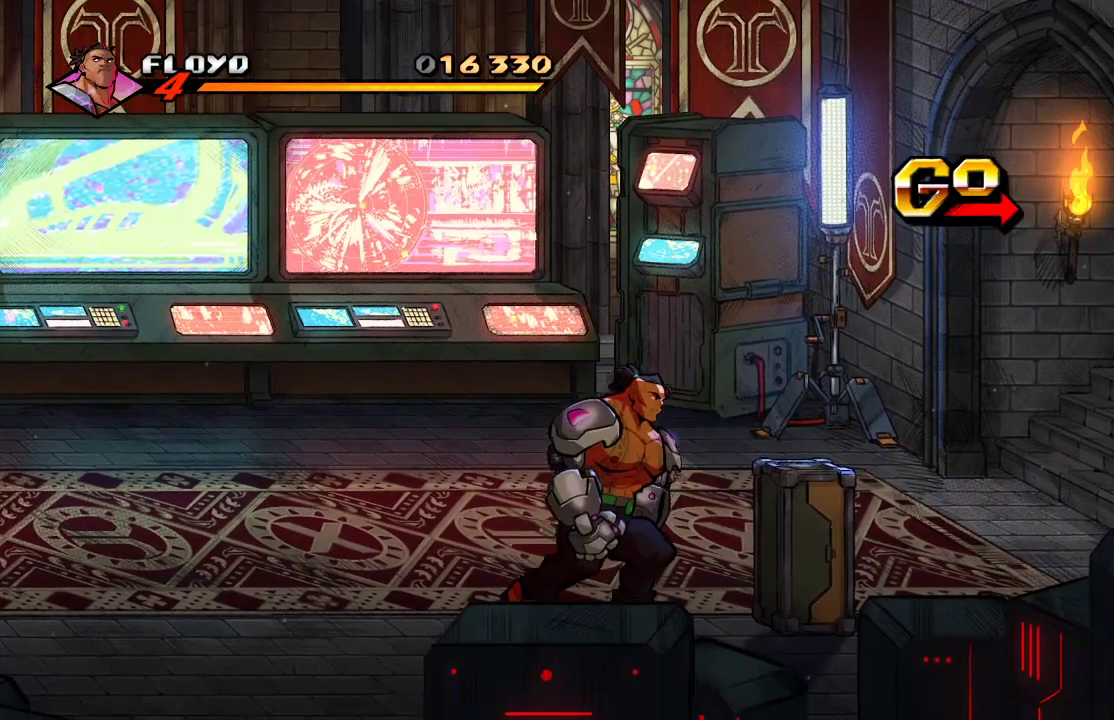
{"dt_ms": 500, "buttons": [], "left_stick": "right", "right_stick": "center", "events": [[167, "SQUARE", "down"], [167, "left_stick", "right"], [233, "SQUARE", "up"]]}
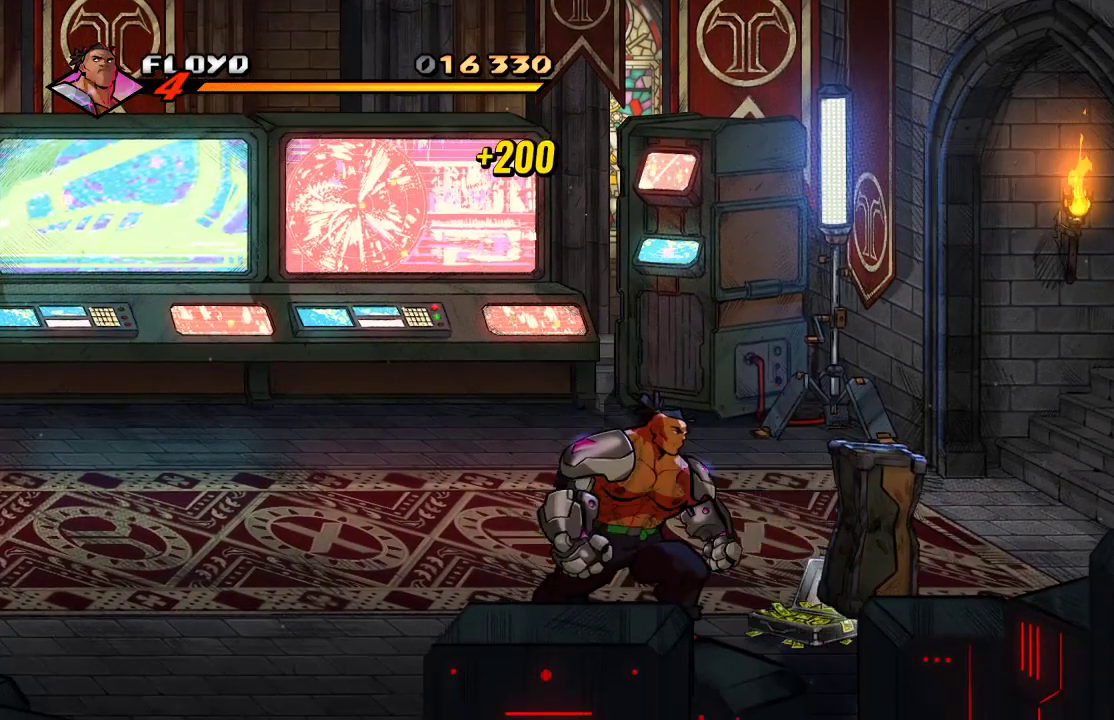
{"dt_ms": 500, "buttons": [], "left_stick": "right", "right_stick": "center", "events": []}
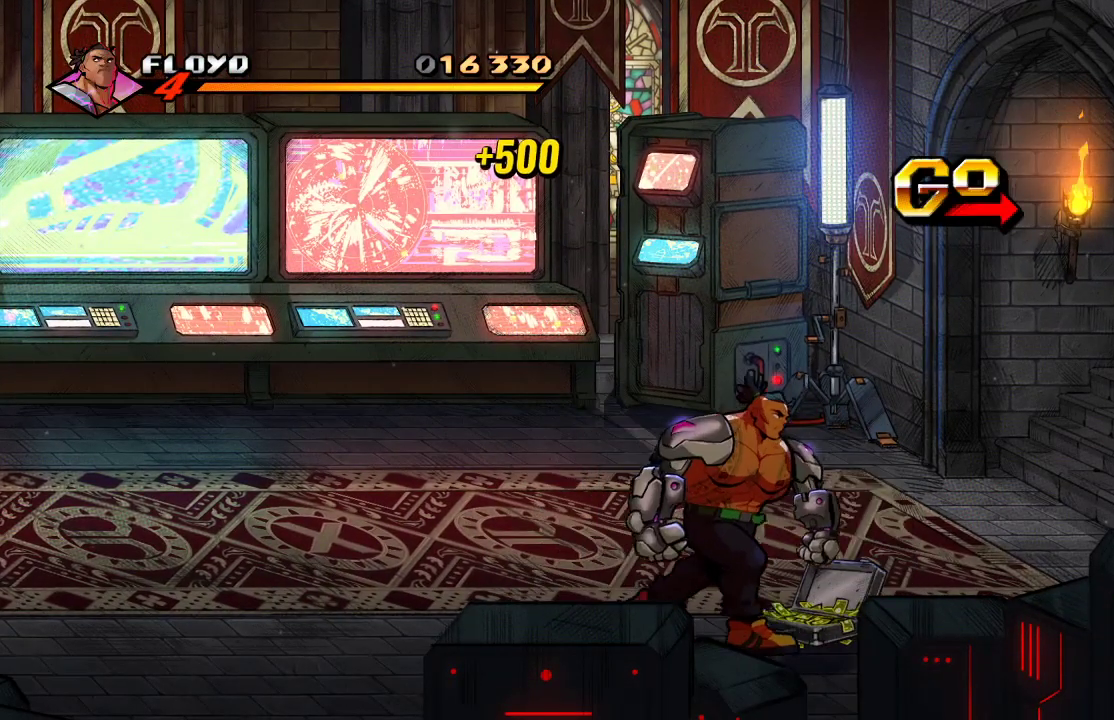
{"dt_ms": 500, "buttons": [], "left_stick": "right", "right_stick": "center", "events": [[200, "CIRCLE", "down"], [333, "CIRCLE", "up"]]}
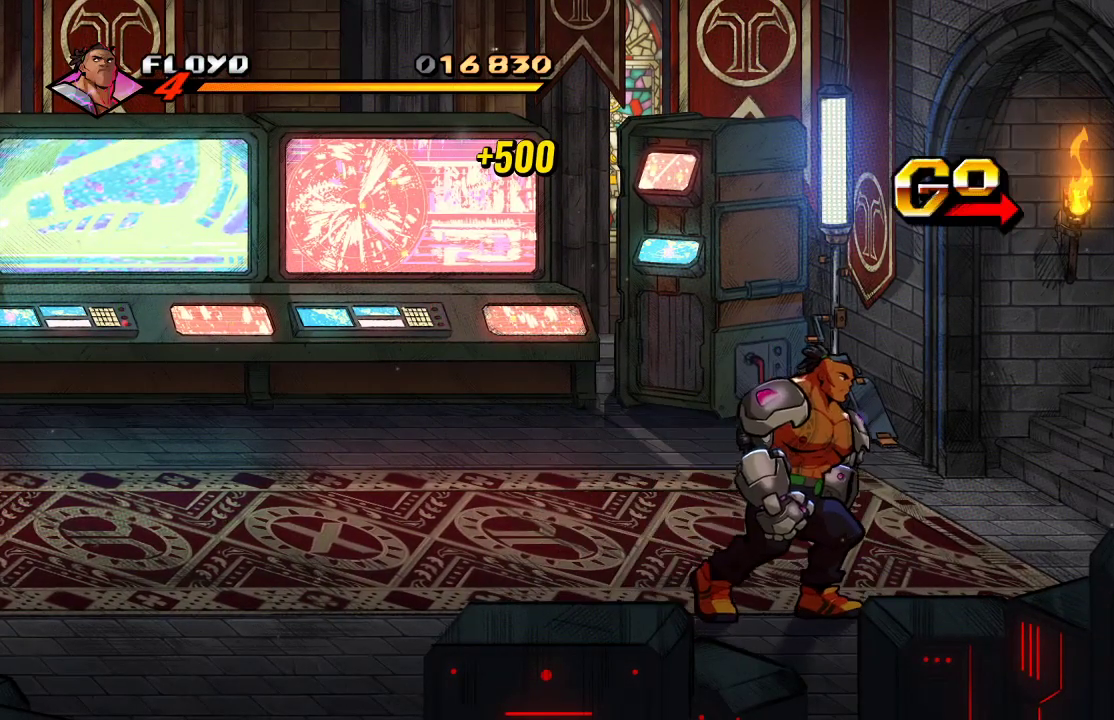
{"dt_ms": 500, "buttons": [], "left_stick": "up-right", "right_stick": "center", "events": [[133, "left_stick", "up-right"]]}
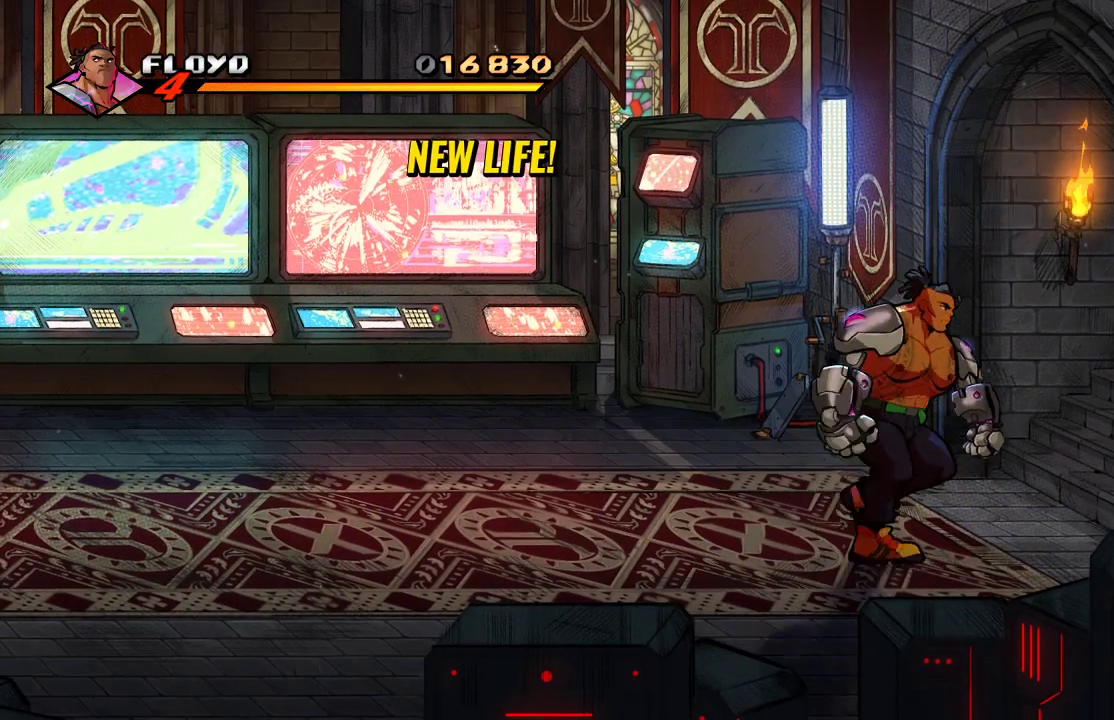
{"dt_ms": 500, "buttons": [], "left_stick": "up-right", "right_stick": "center", "events": []}
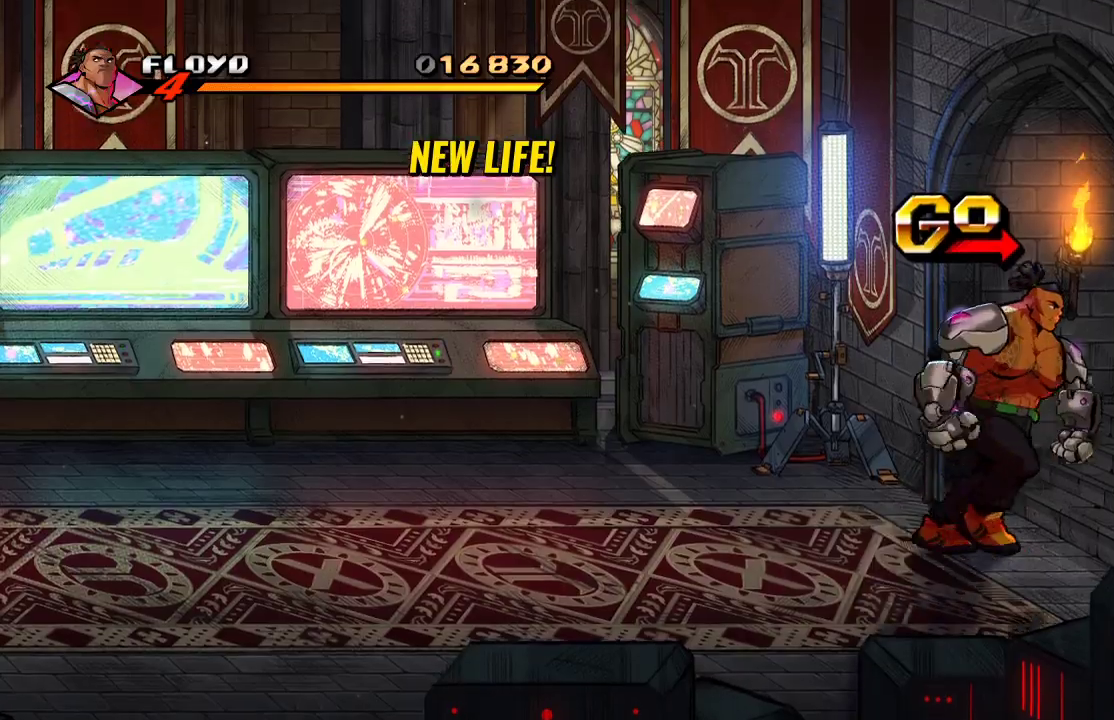
{"dt_ms": 500, "buttons": [], "left_stick": "right", "right_stick": "center", "events": [[200, "left_stick", "right"]]}
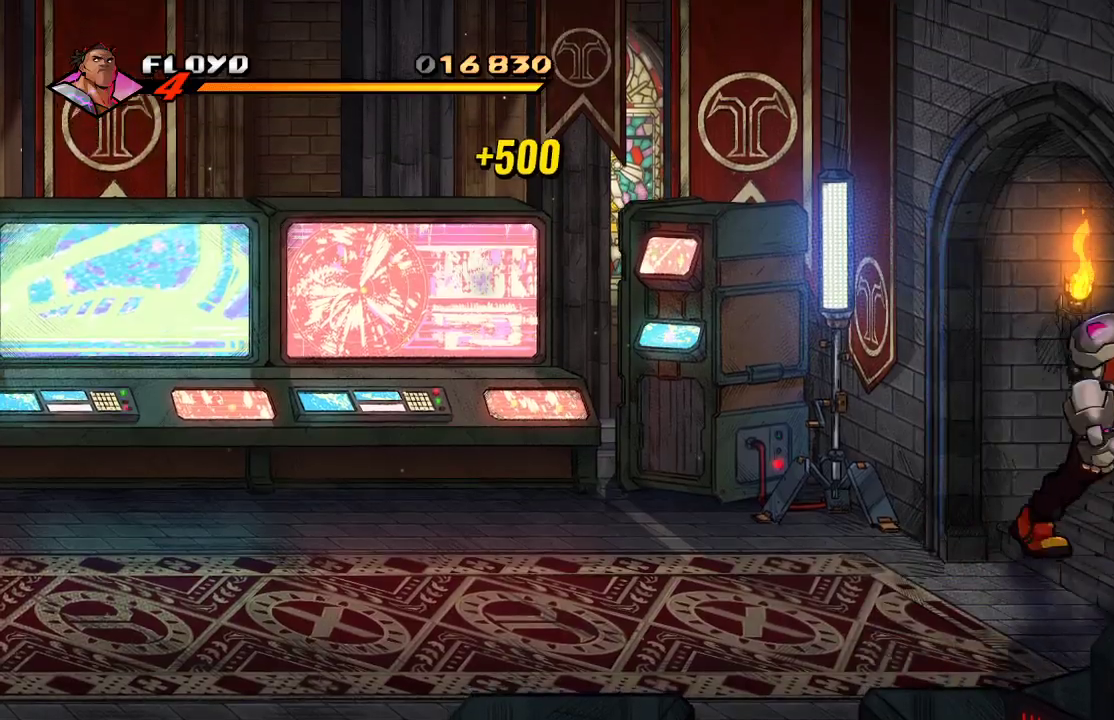
{"dt_ms": 500, "buttons": [], "left_stick": "right", "right_stick": "center", "events": []}
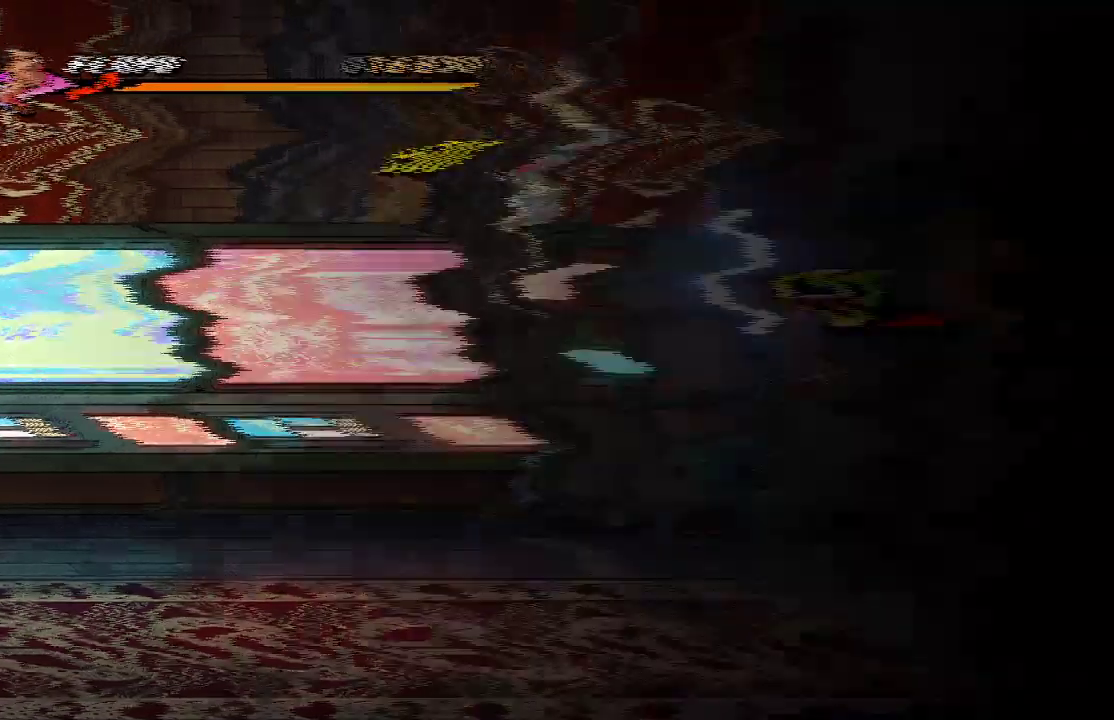
{"dt_ms": 500, "buttons": [], "left_stick": "right", "right_stick": "center", "events": []}
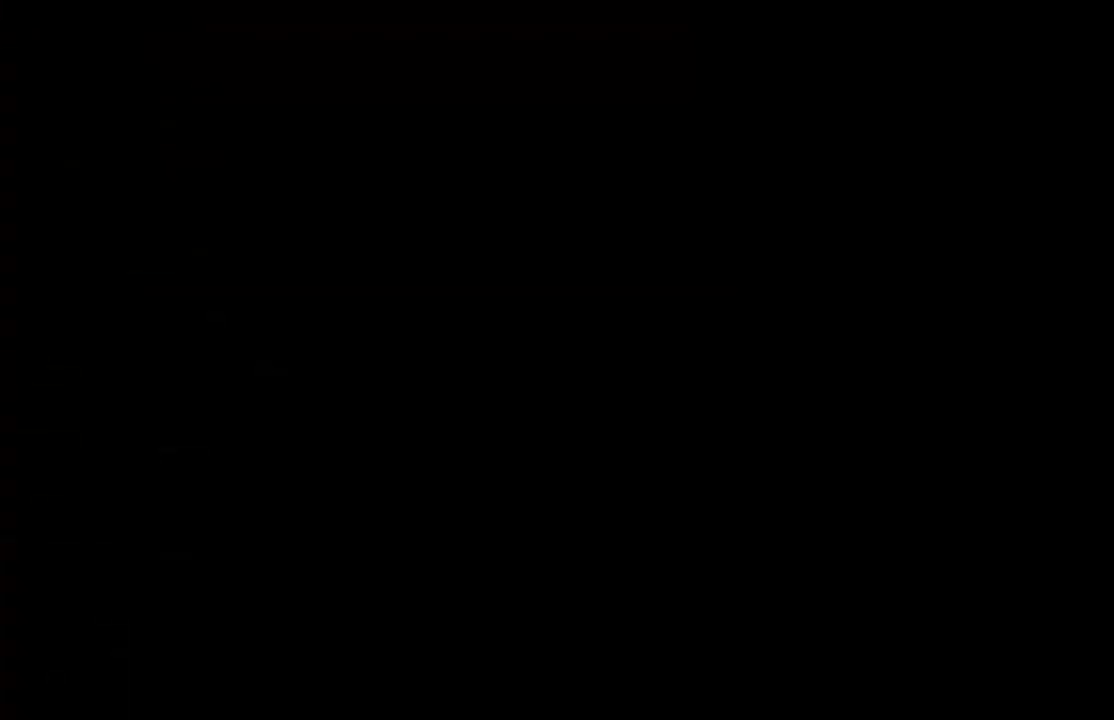
{"dt_ms": 500, "buttons": [], "left_stick": "right", "right_stick": "center", "events": []}
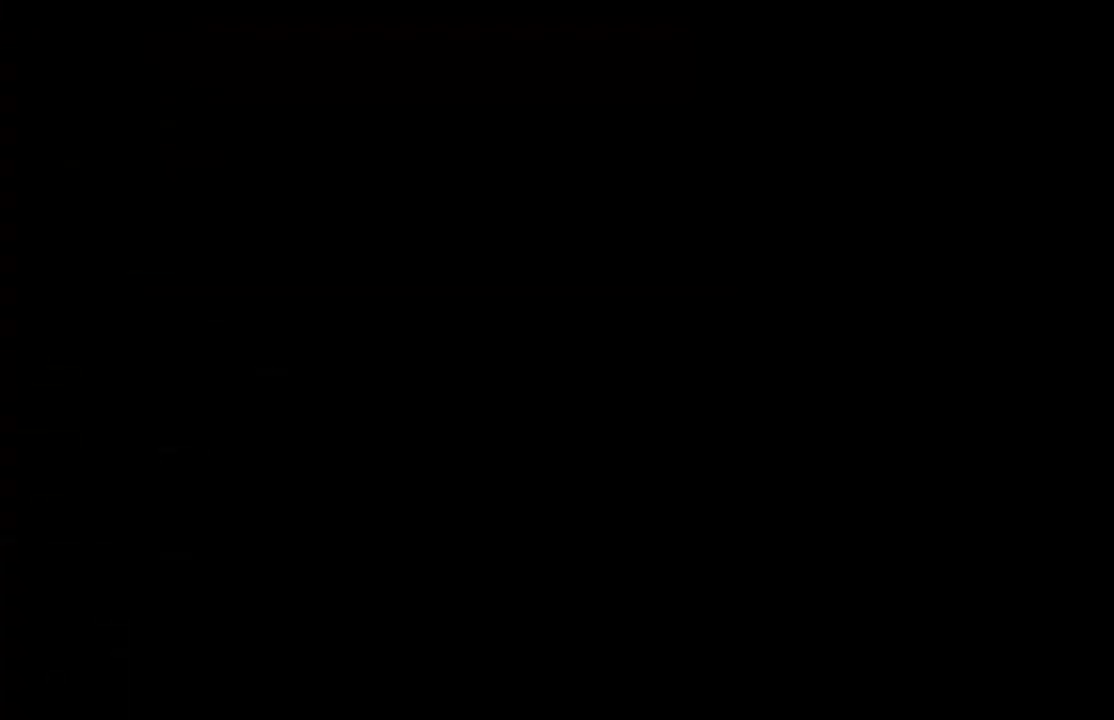
{"dt_ms": 500, "buttons": [], "left_stick": "right", "right_stick": "center", "events": []}
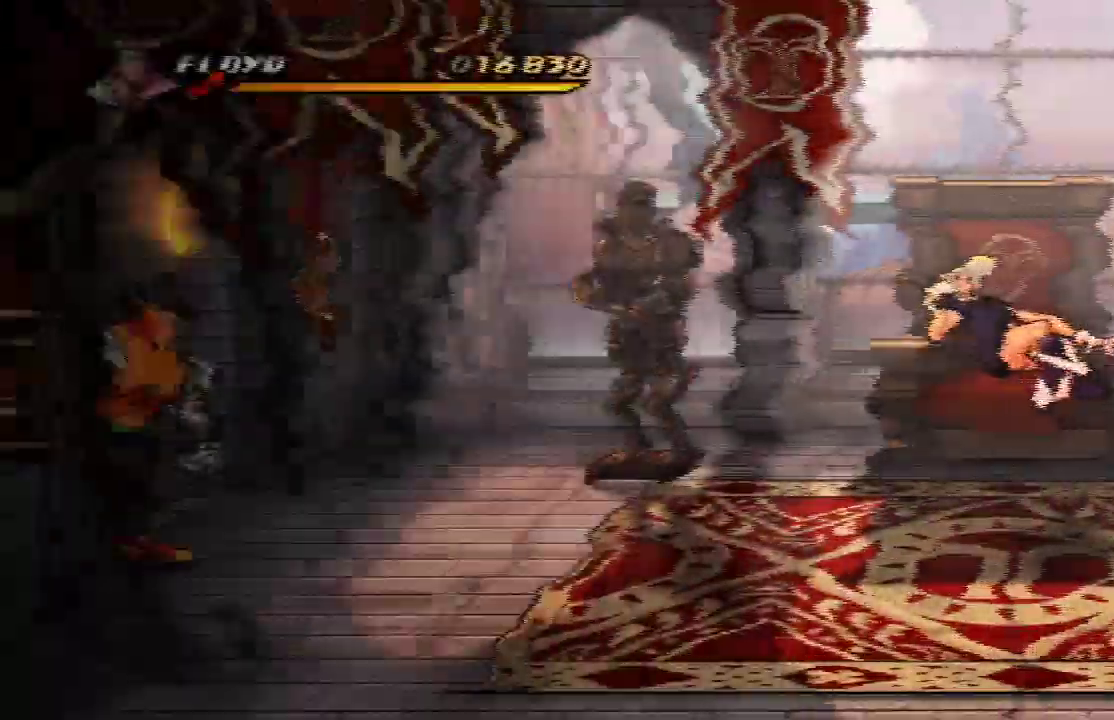
{"dt_ms": 500, "buttons": [], "left_stick": "right", "right_stick": "center", "events": [[67, "left_stick", "center"], [467, "left_stick", "right"]]}
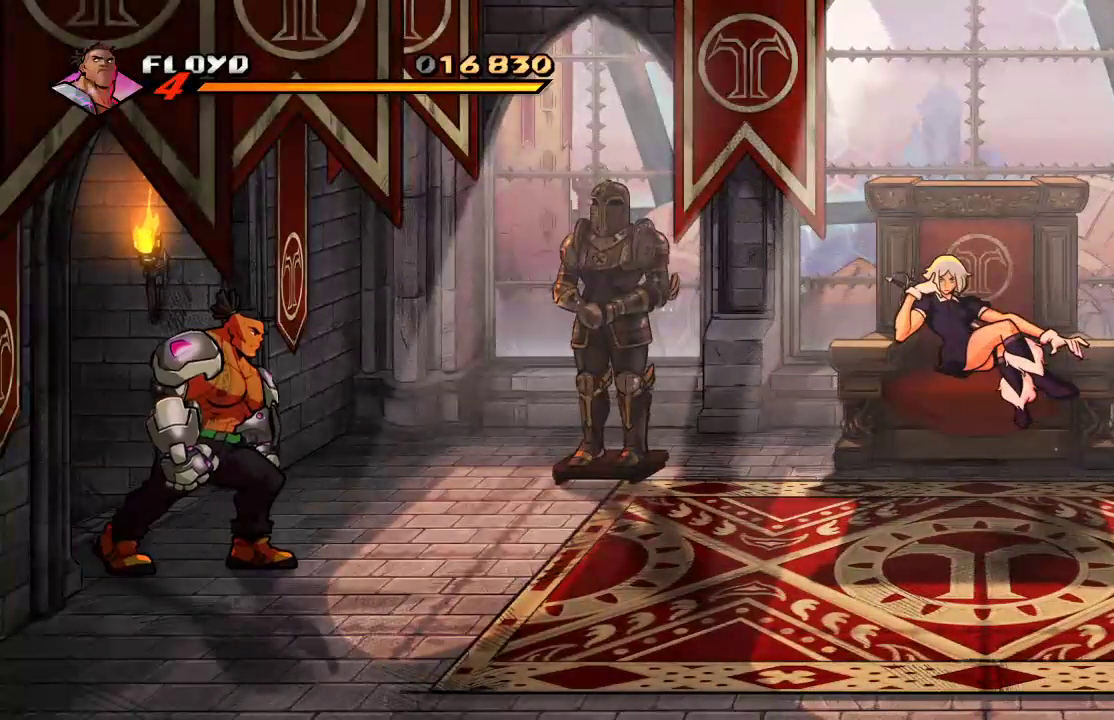
{"dt_ms": 500, "buttons": [], "left_stick": "right", "right_stick": "center", "events": []}
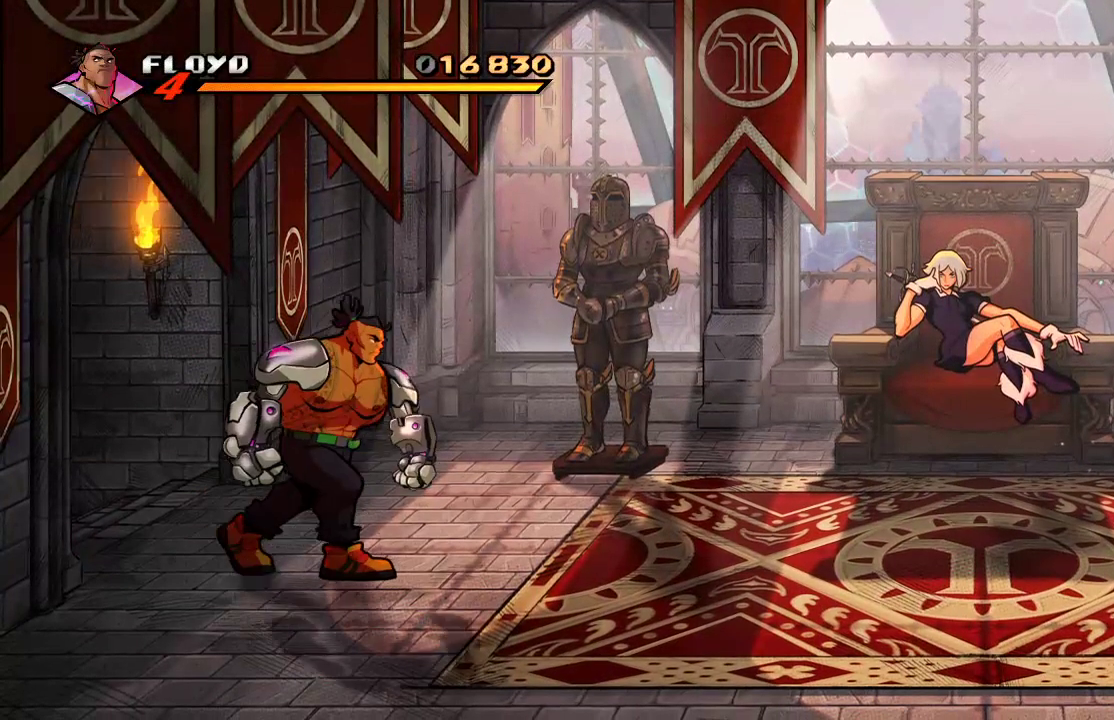
{"dt_ms": 500, "buttons": [], "left_stick": "center", "right_stick": "center", "events": [[267, "left_stick", "center"]]}
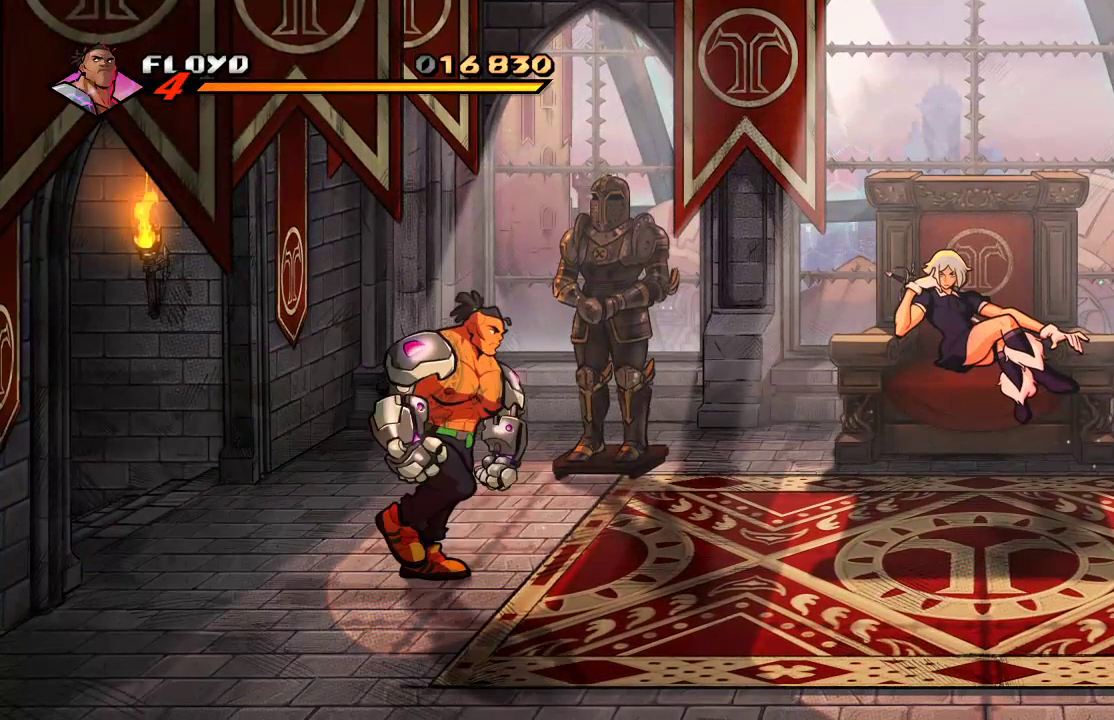
{"dt_ms": 500, "buttons": [], "left_stick": "center", "right_stick": "center", "events": []}
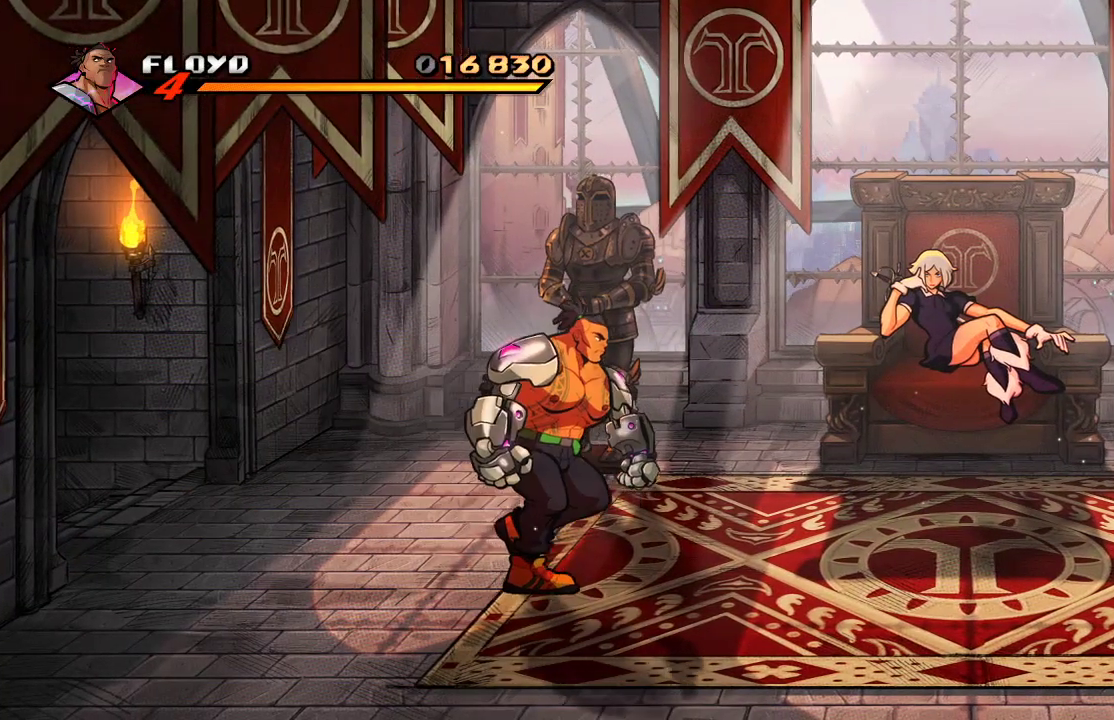
{"dt_ms": 500, "buttons": [], "left_stick": "center", "right_stick": "center", "events": [[100, "SELECT", "down"], [167, "SELECT", "up"]]}
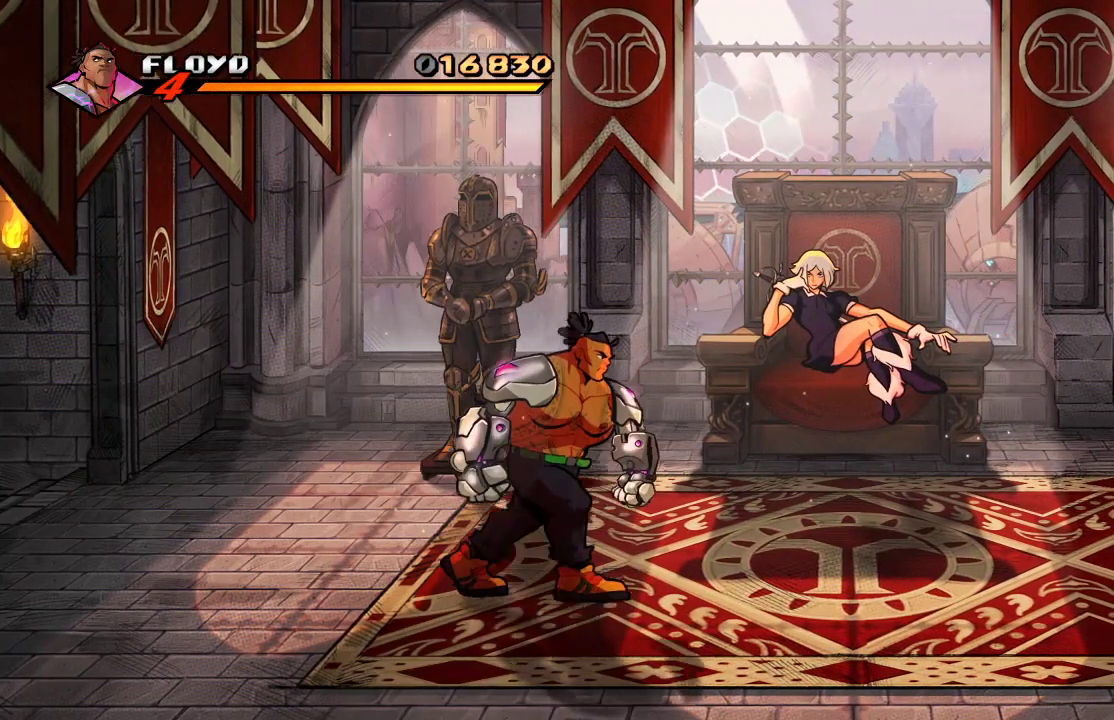
{"dt_ms": 500, "buttons": [], "left_stick": "center", "right_stick": "center", "events": []}
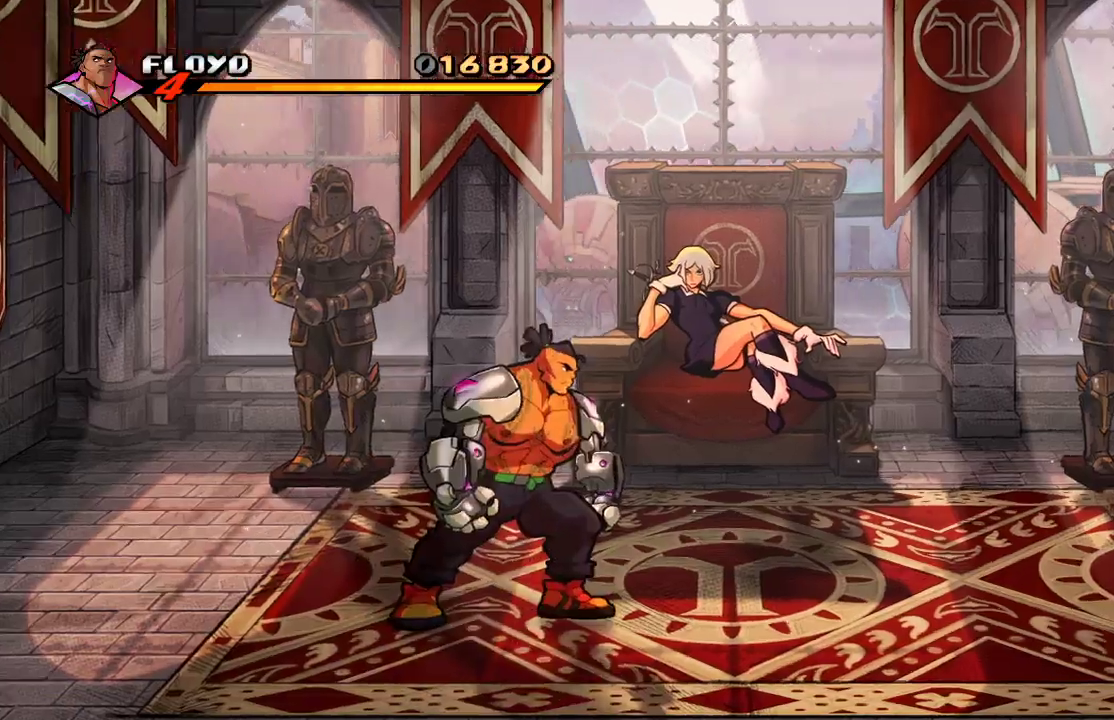
{"dt_ms": 500, "buttons": [], "left_stick": "center", "right_stick": "center", "events": []}
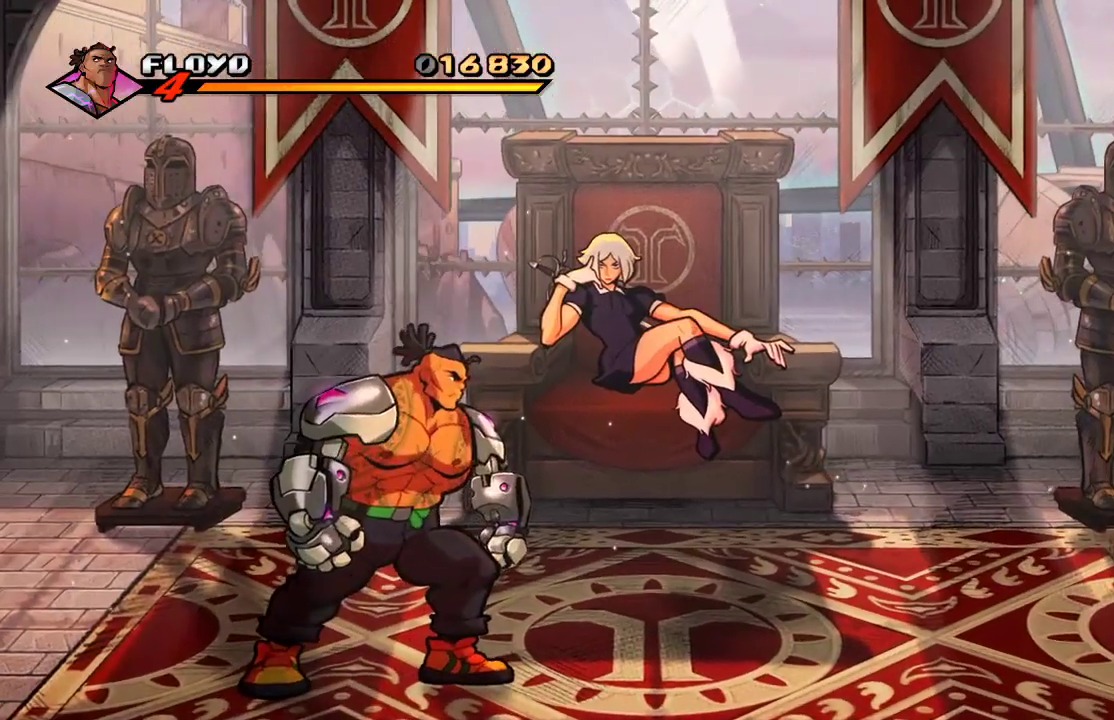
{"dt_ms": 1000, "buttons": [], "left_stick": "center", "right_stick": "center"}
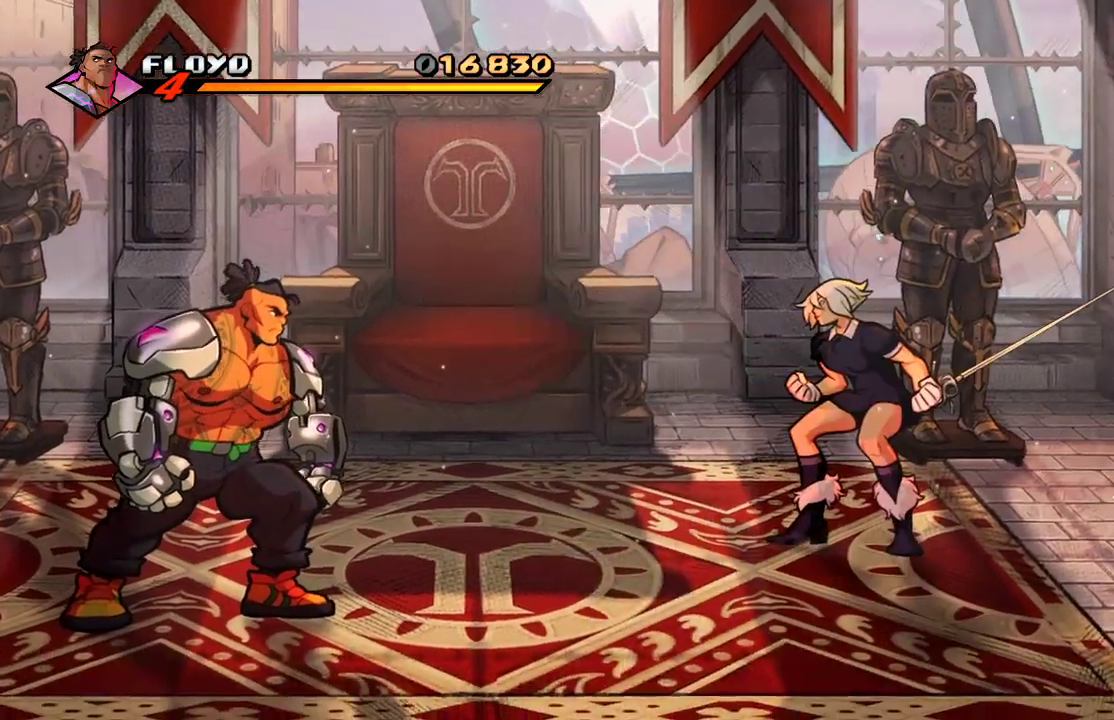
{"dt_ms": 500, "buttons": [], "left_stick": "center", "right_stick": "center", "events": []}
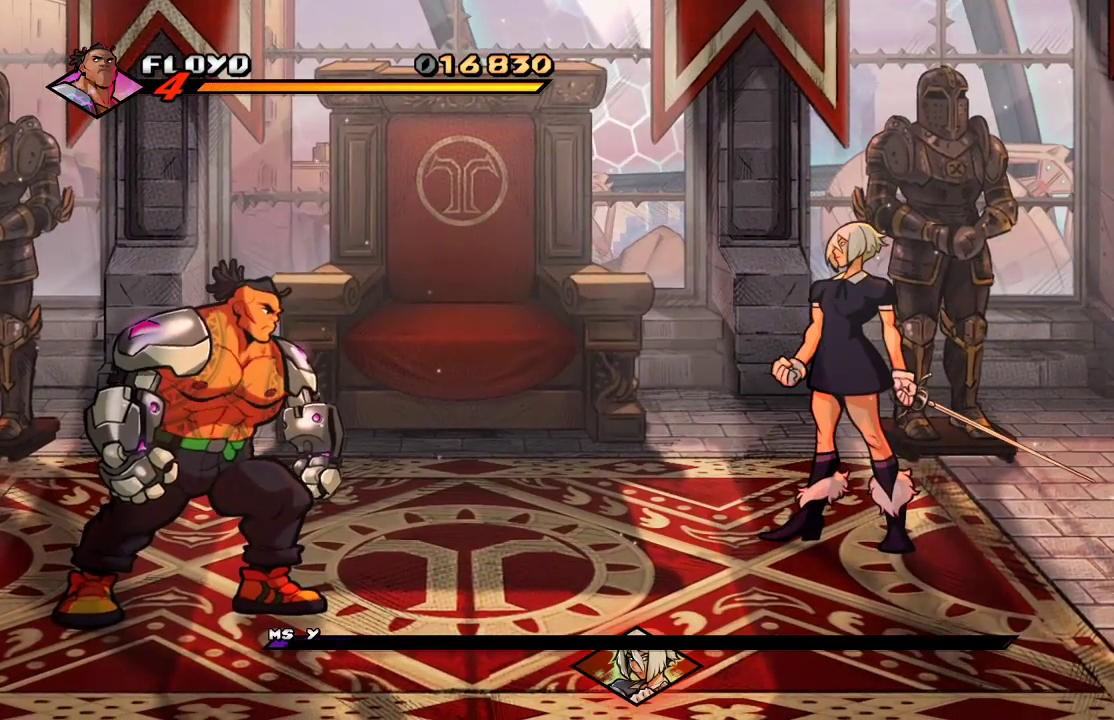
{"dt_ms": 500, "buttons": [], "left_stick": "center", "right_stick": "center", "events": []}
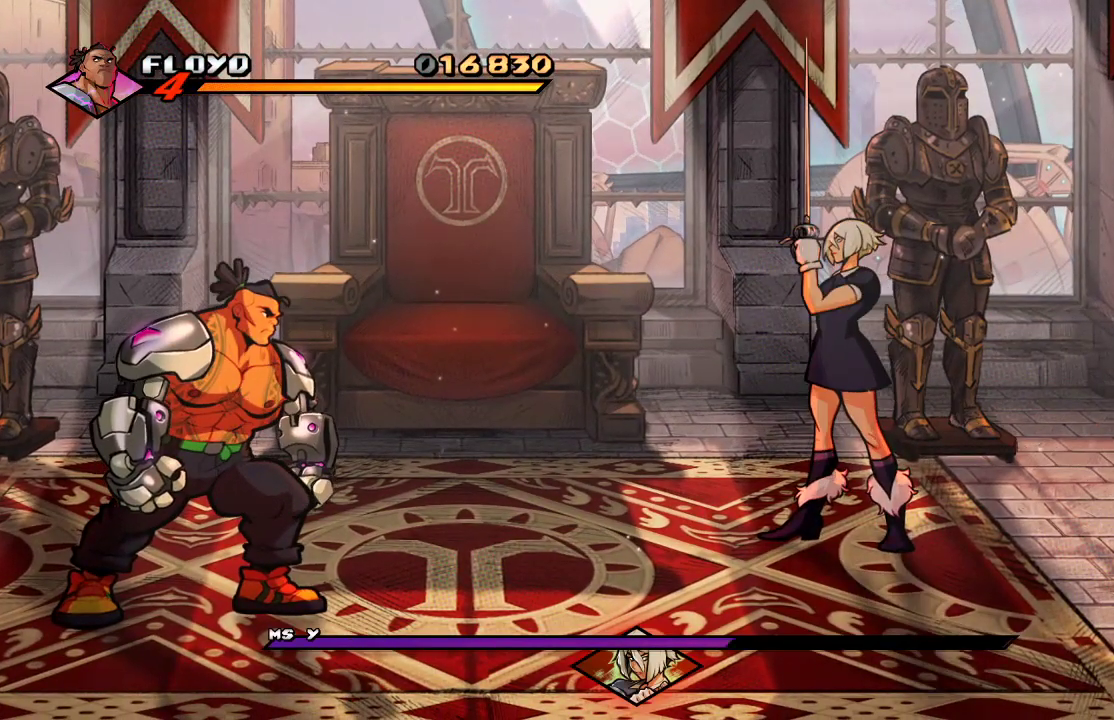
{"dt_ms": 500, "buttons": [], "left_stick": "center", "right_stick": "center", "events": []}
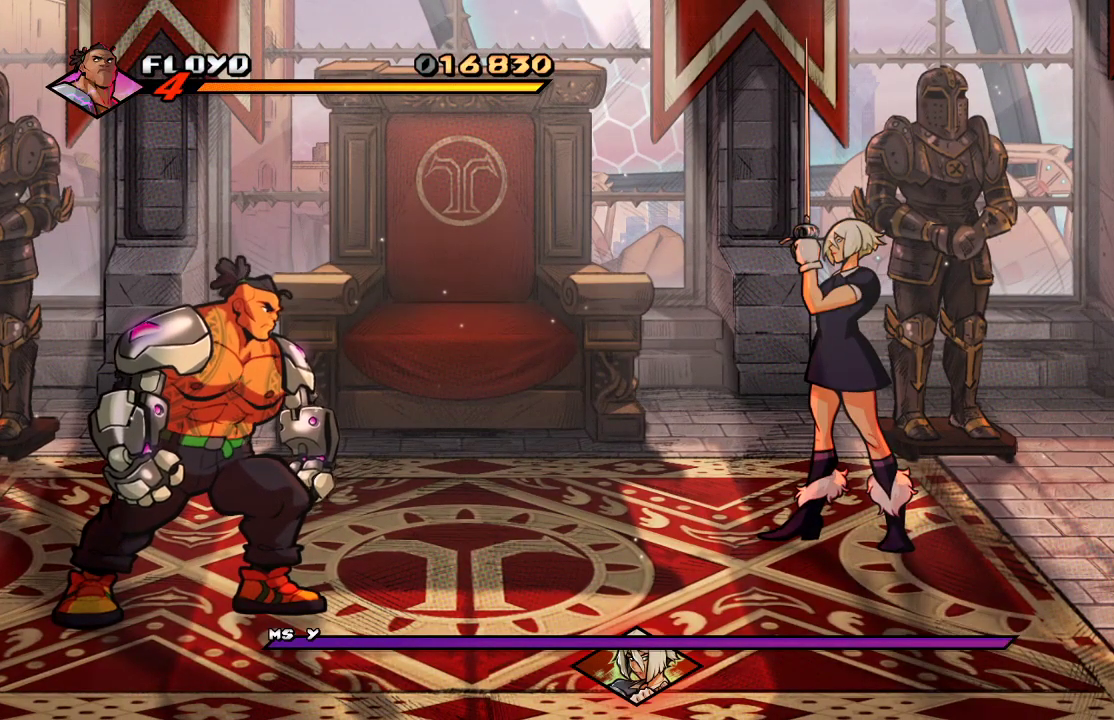
{"dt_ms": 500, "buttons": [], "left_stick": "center", "right_stick": "center", "events": []}
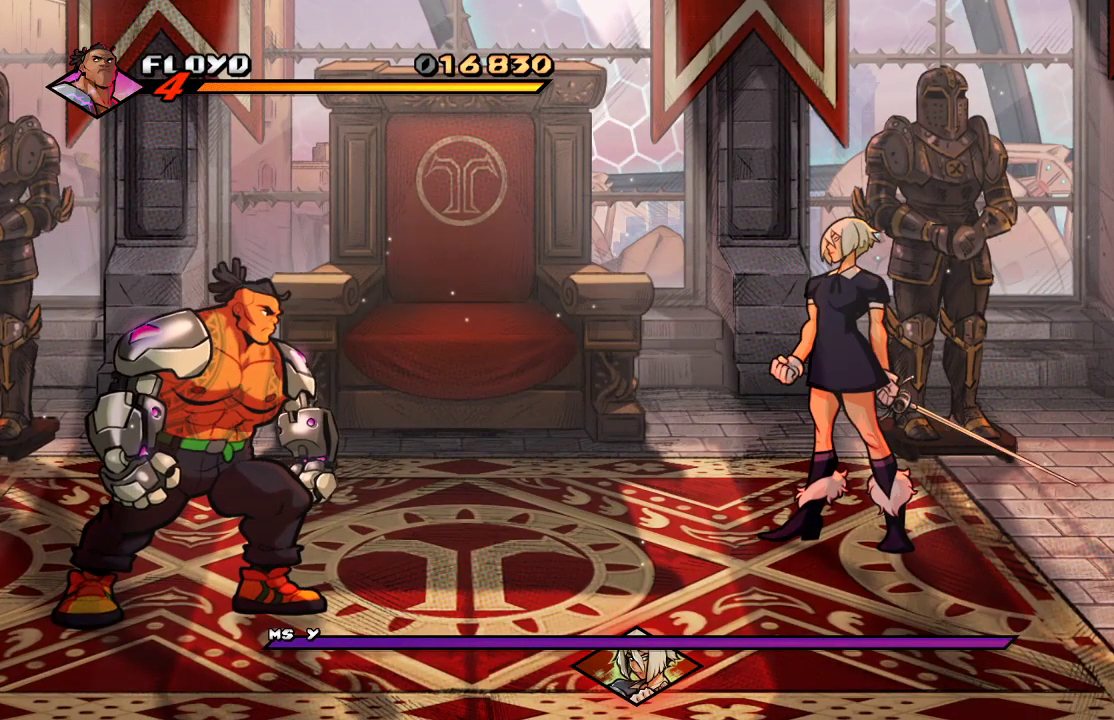
{"dt_ms": 500, "buttons": [], "left_stick": "center", "right_stick": "center", "events": []}
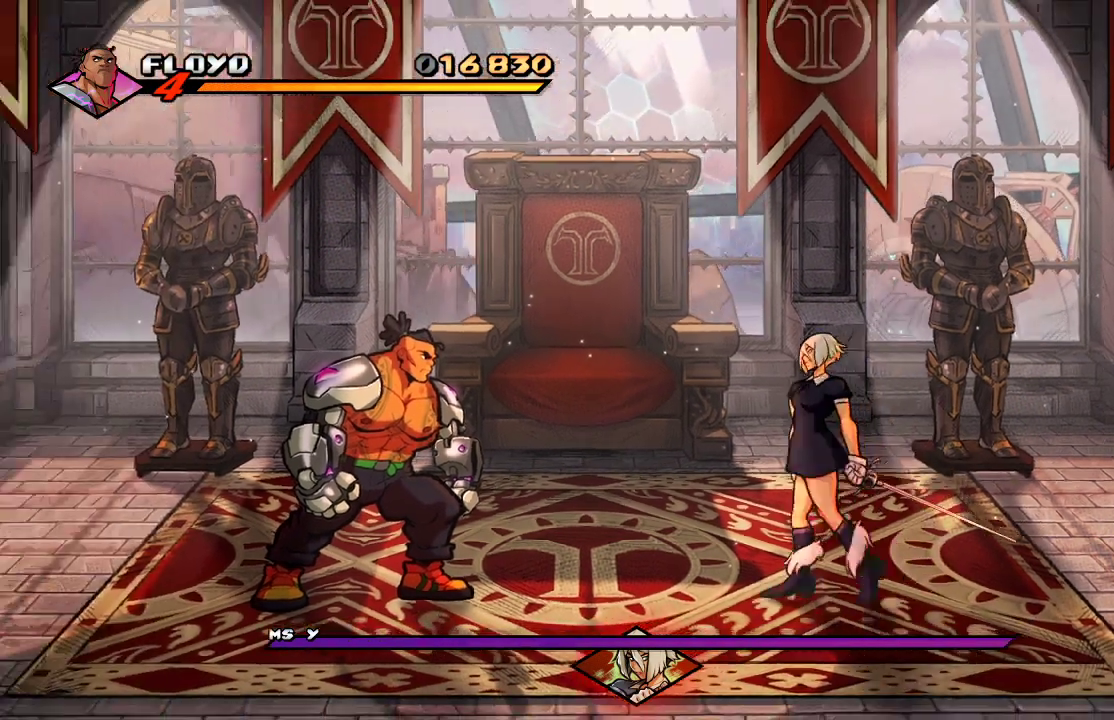
{"dt_ms": 500, "buttons": [], "left_stick": "down-right", "right_stick": "center", "events": [[67, "left_stick", "down-right"]]}
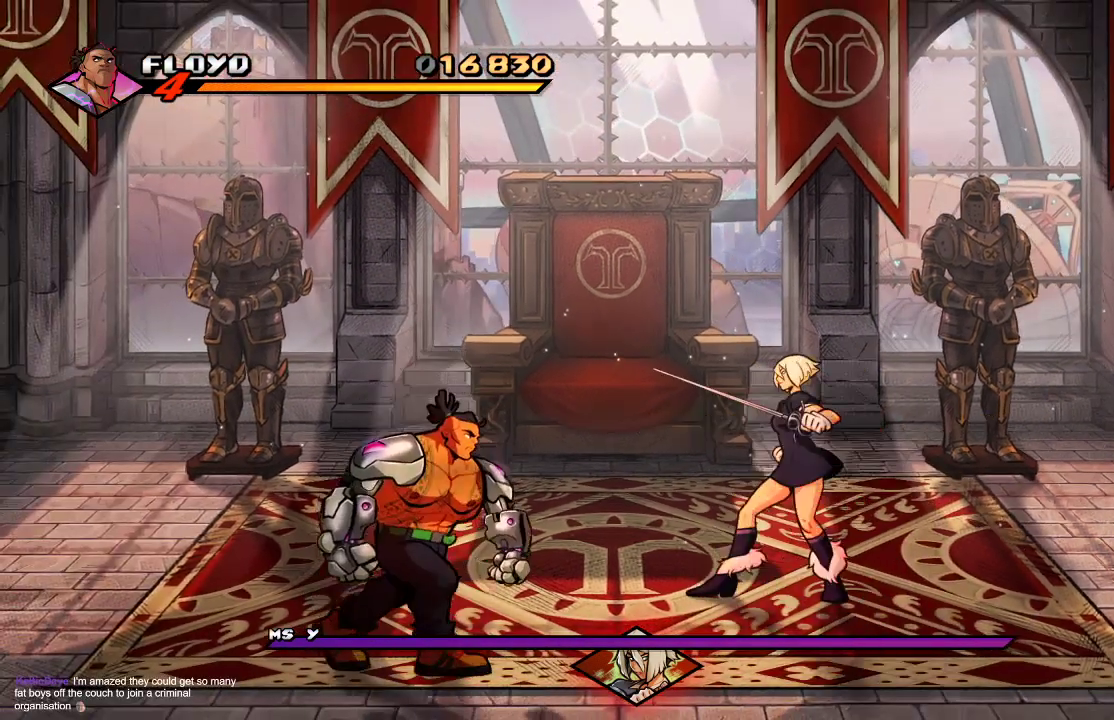
{"dt_ms": 500, "buttons": [], "left_stick": "right", "right_stick": "center", "events": [[100, "left_stick", "right"]]}